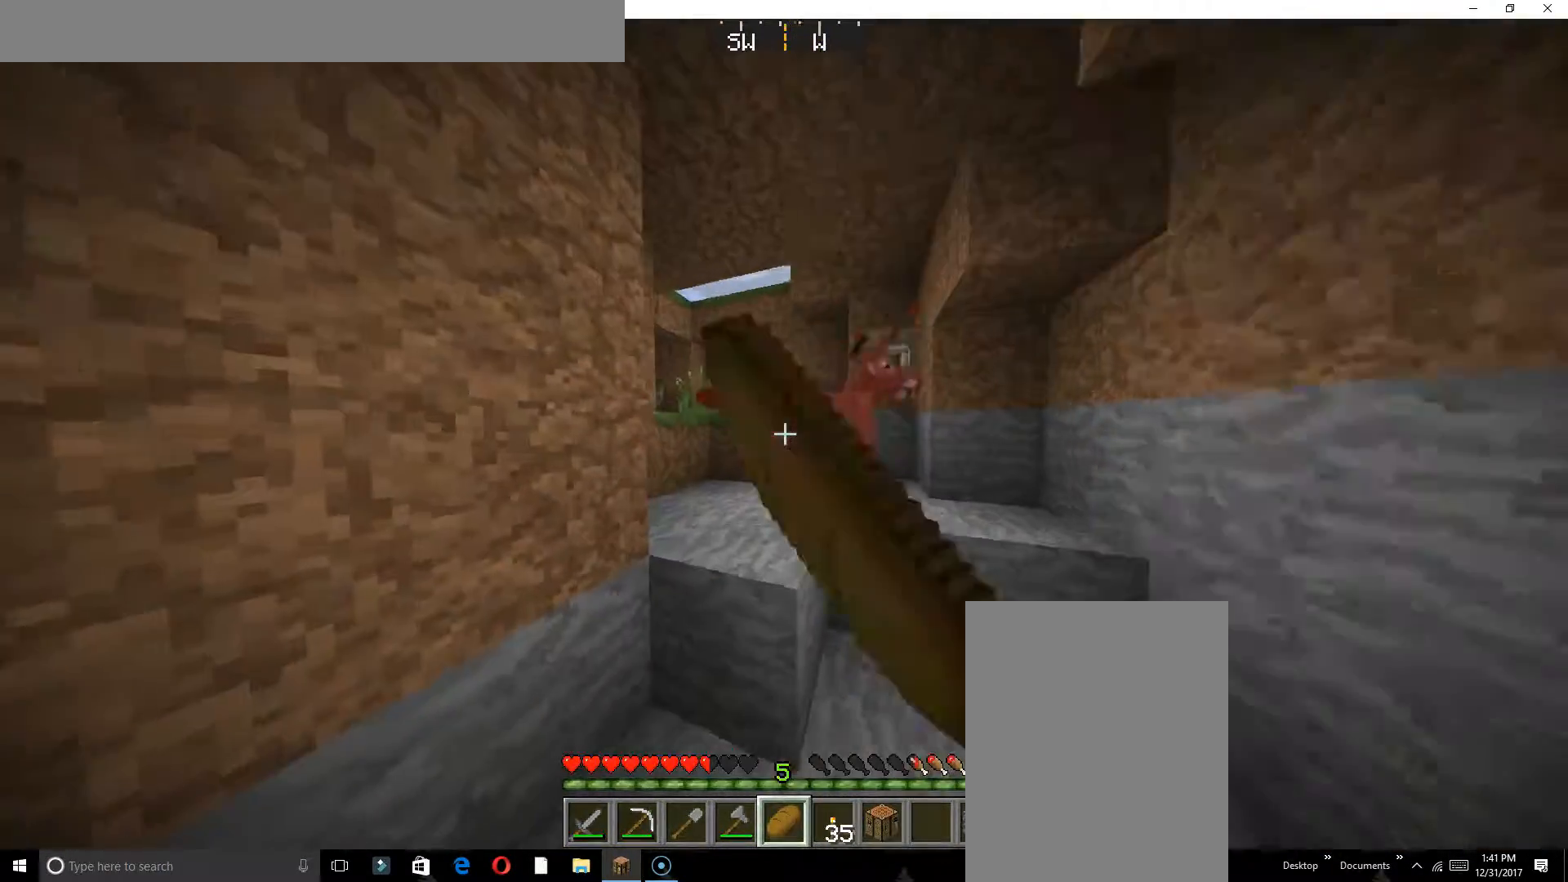
Gameplay with keyboard; each line is a JSON object with the keys held at the frame after it. "events" lists presses ("down") and releases ("up") of "a", "d", "s" and "w" between this image and that frame as [ms after this image, input, new state], when the widget could be followed in between. No other keys are recorded. Mouse input is not recorded.
{"keys": ["w"], "events": []}
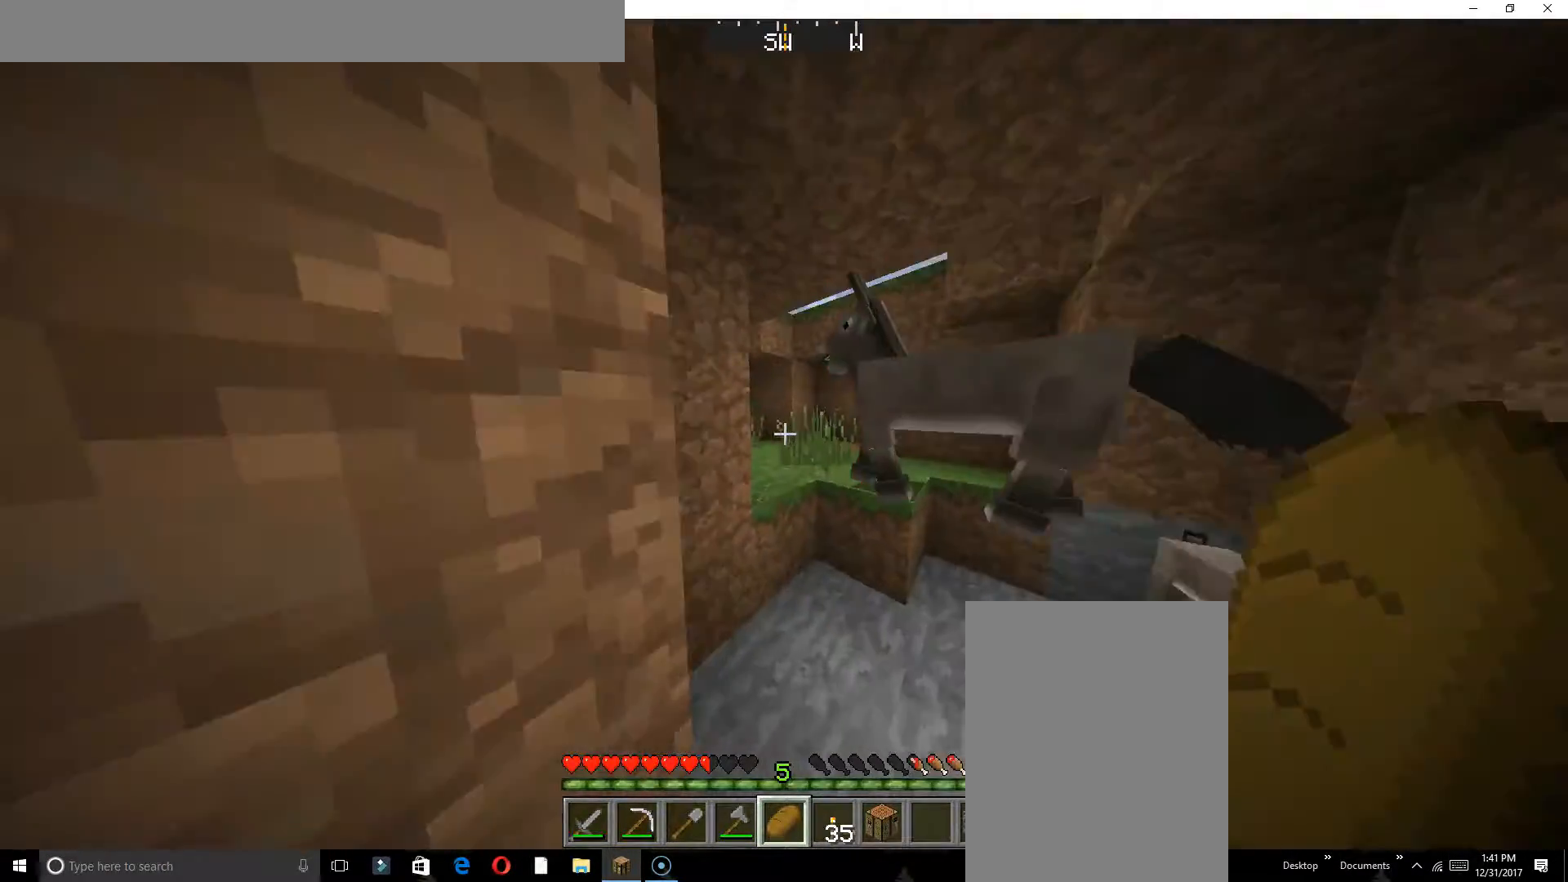
{"keys": ["w"], "events": []}
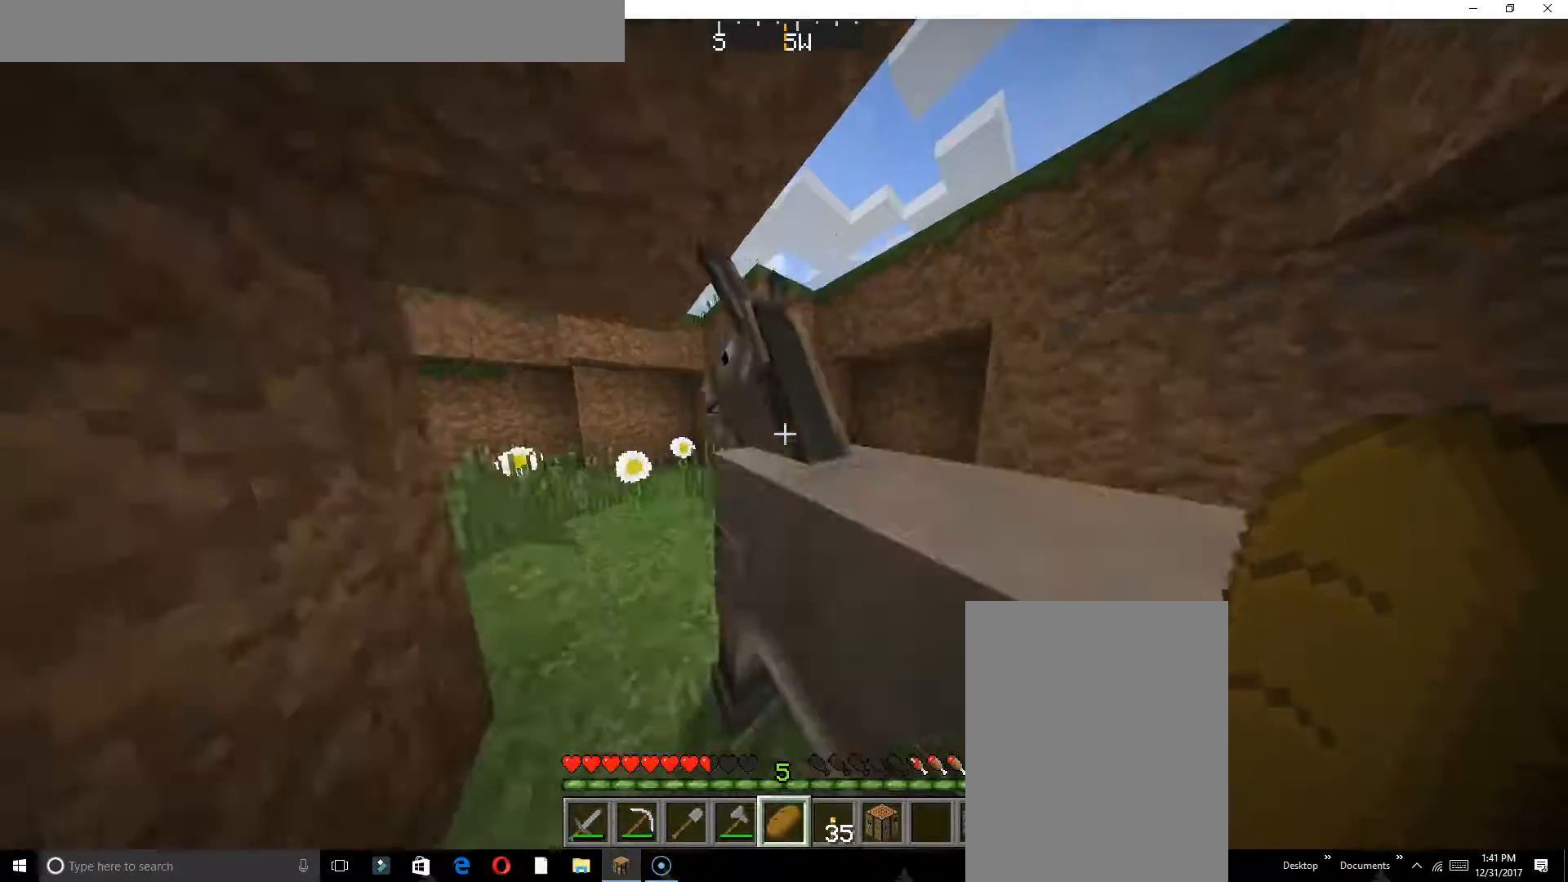
{"keys": ["w"], "events": []}
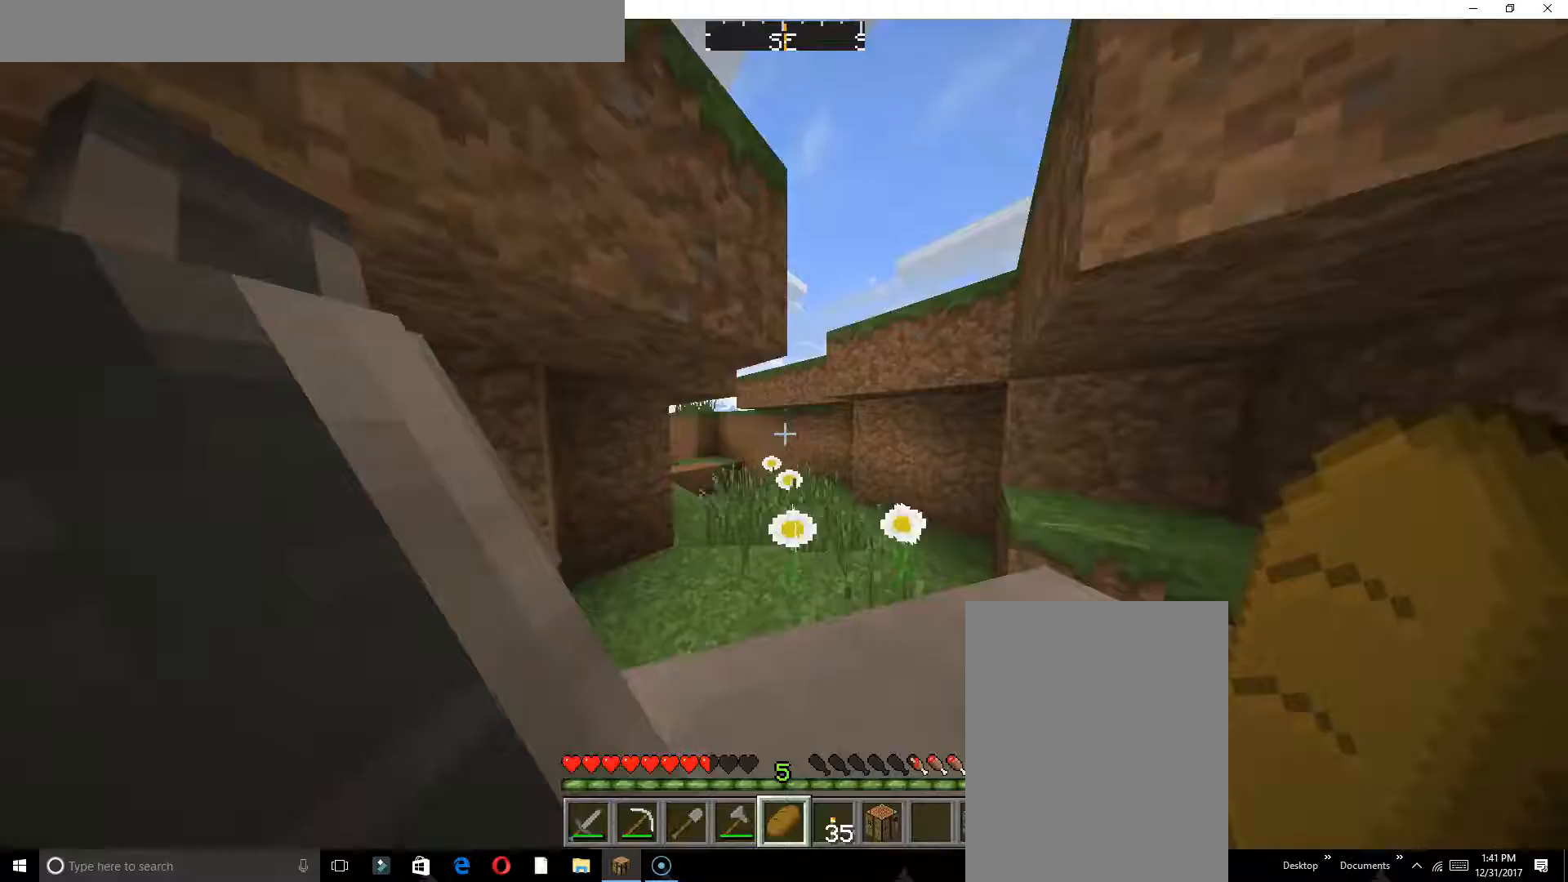
{"keys": ["w"], "events": []}
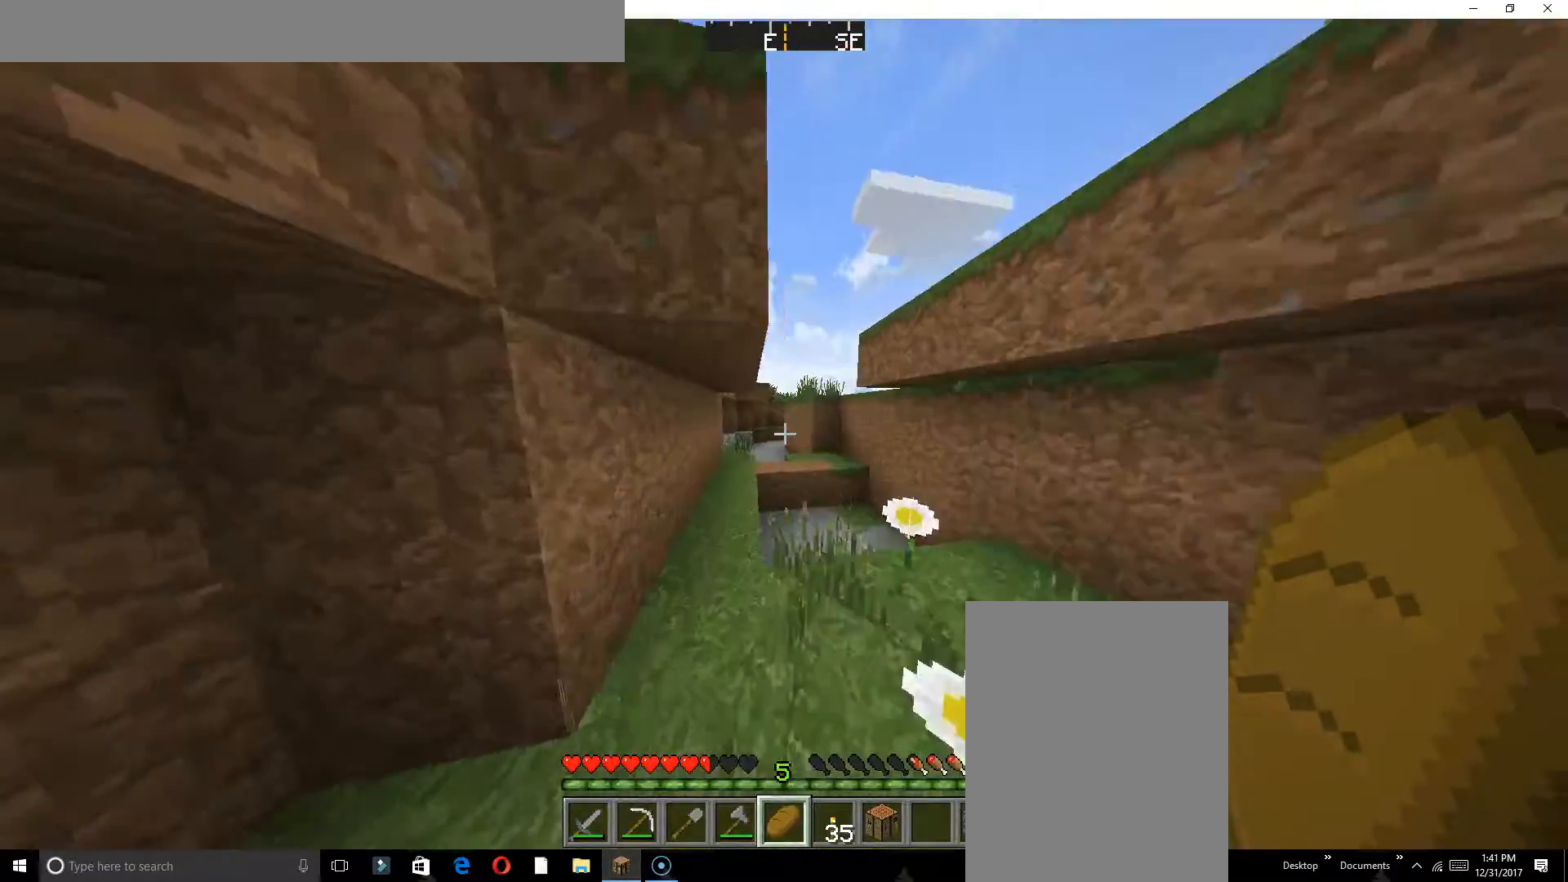
{"keys": ["a", "w"], "events": [[433, "a", "down"]]}
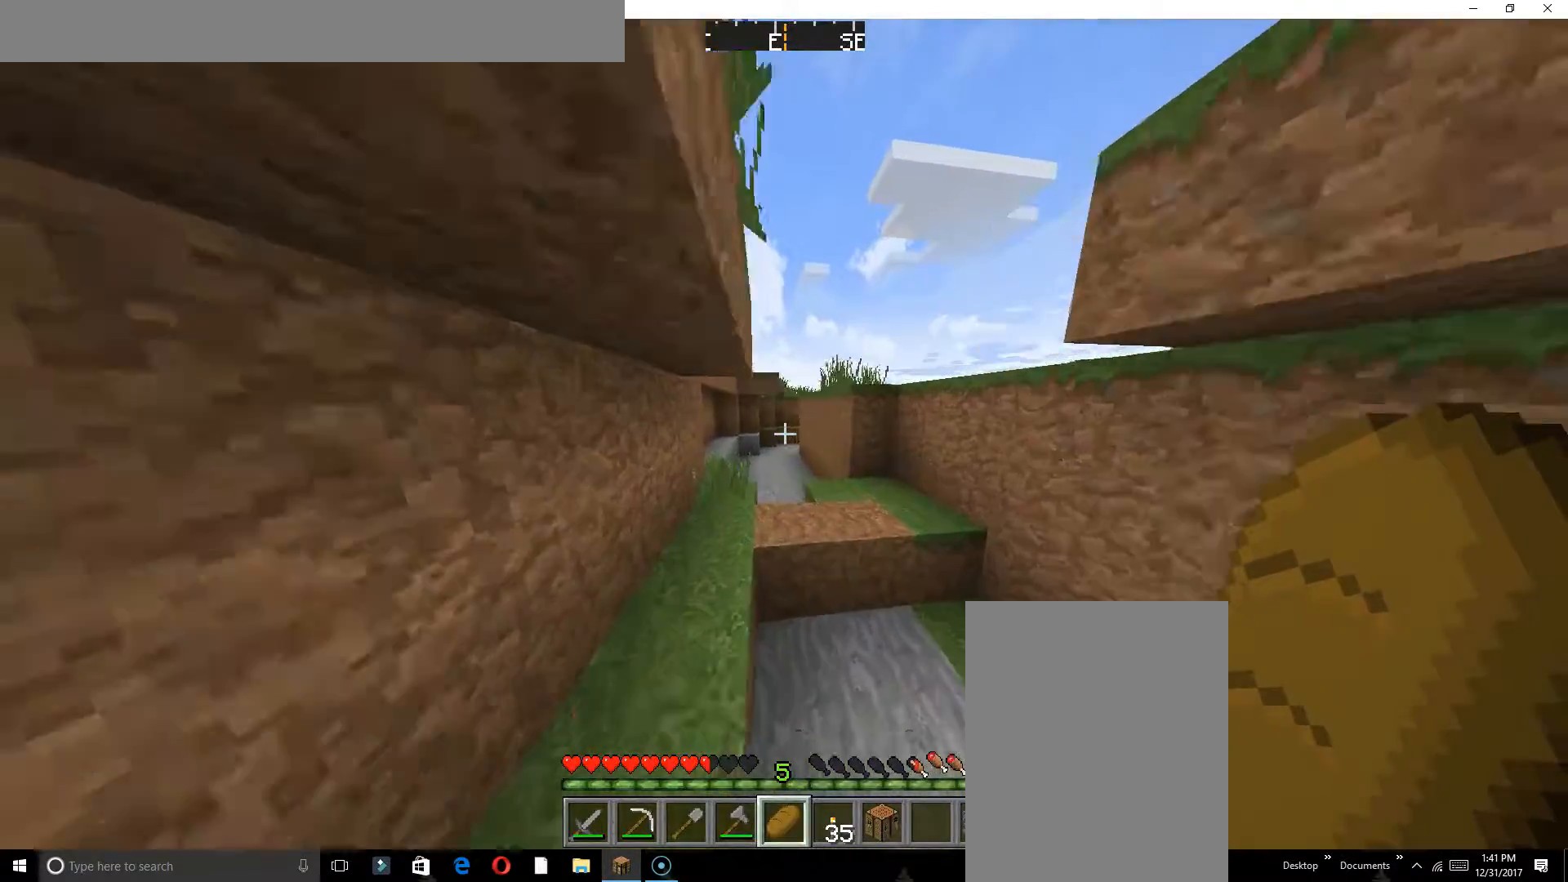
{"keys": ["w"], "events": [[83, "a", "up"]]}
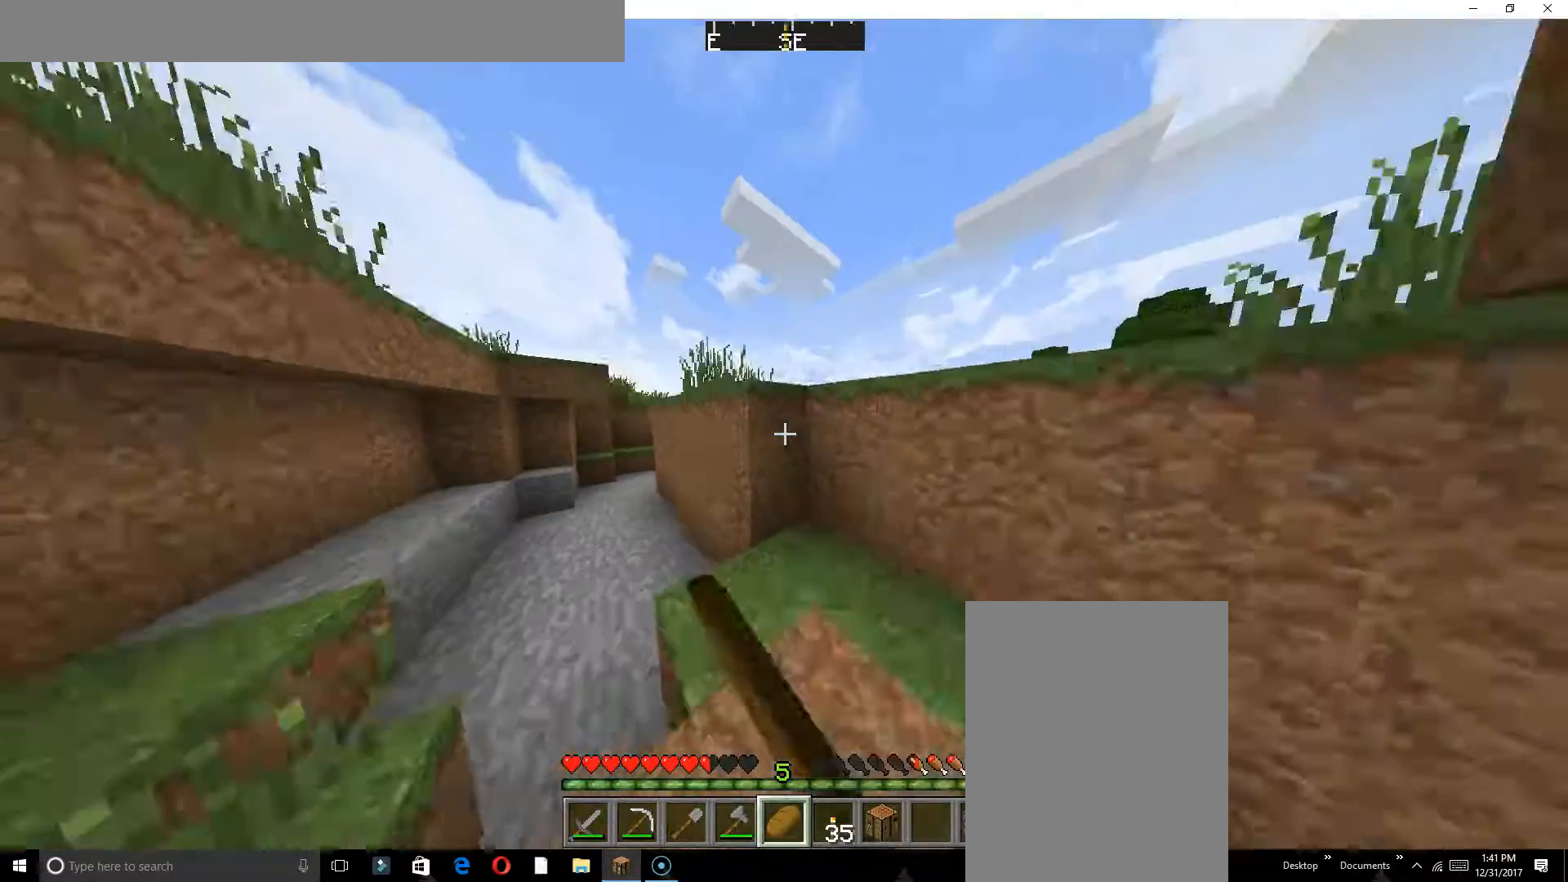
{"keys": [], "events": [[183, "w", "up"], [350, "s", "down"], [467, "s", "up"]]}
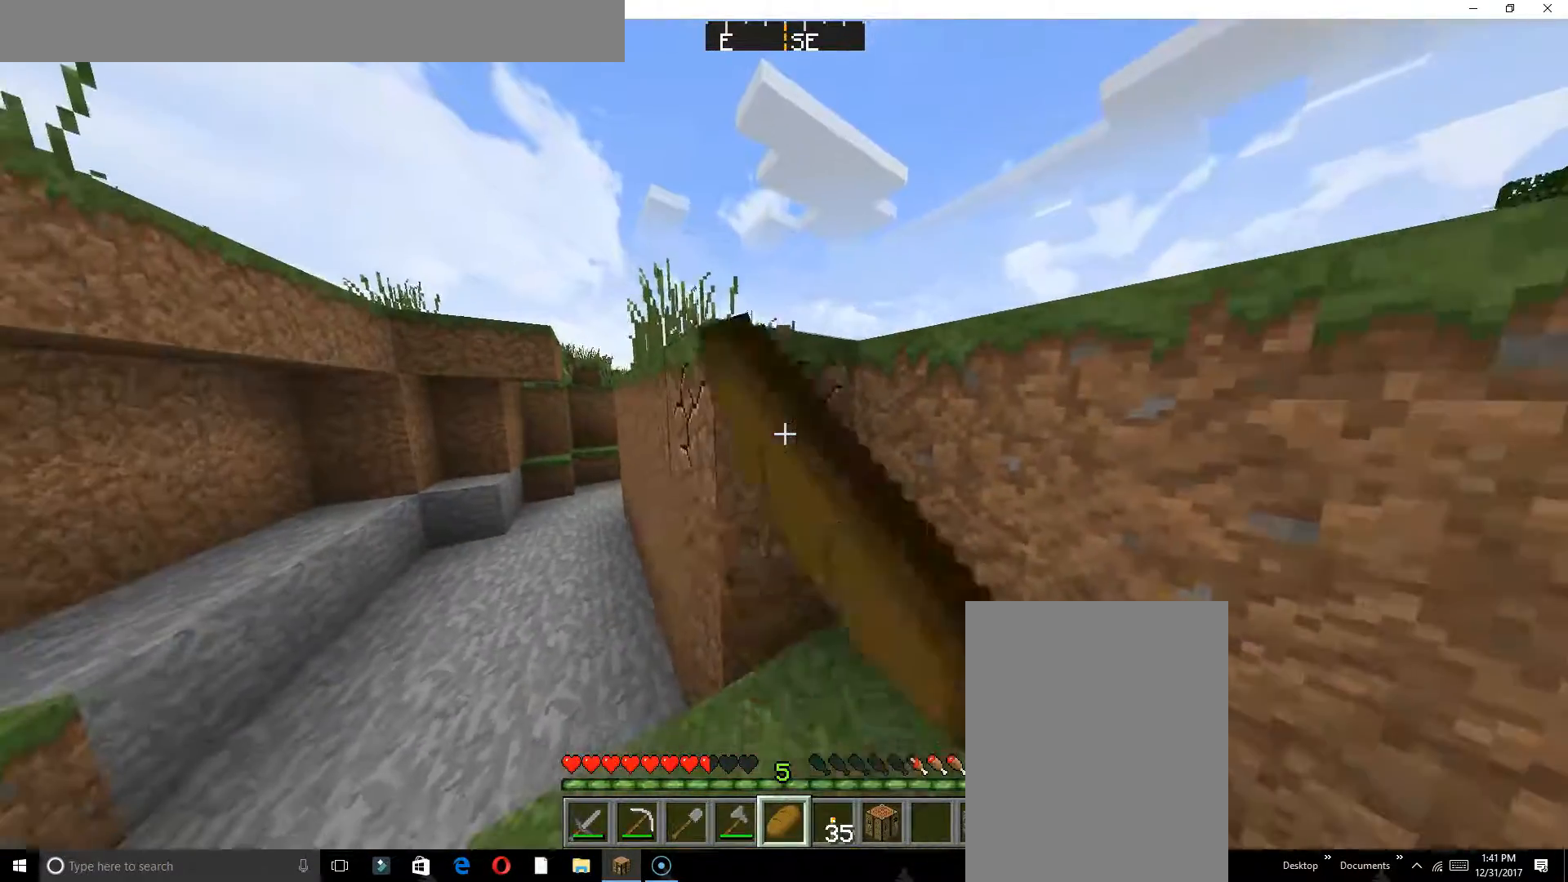
{"keys": ["w"], "events": [[83, "w", "down"]]}
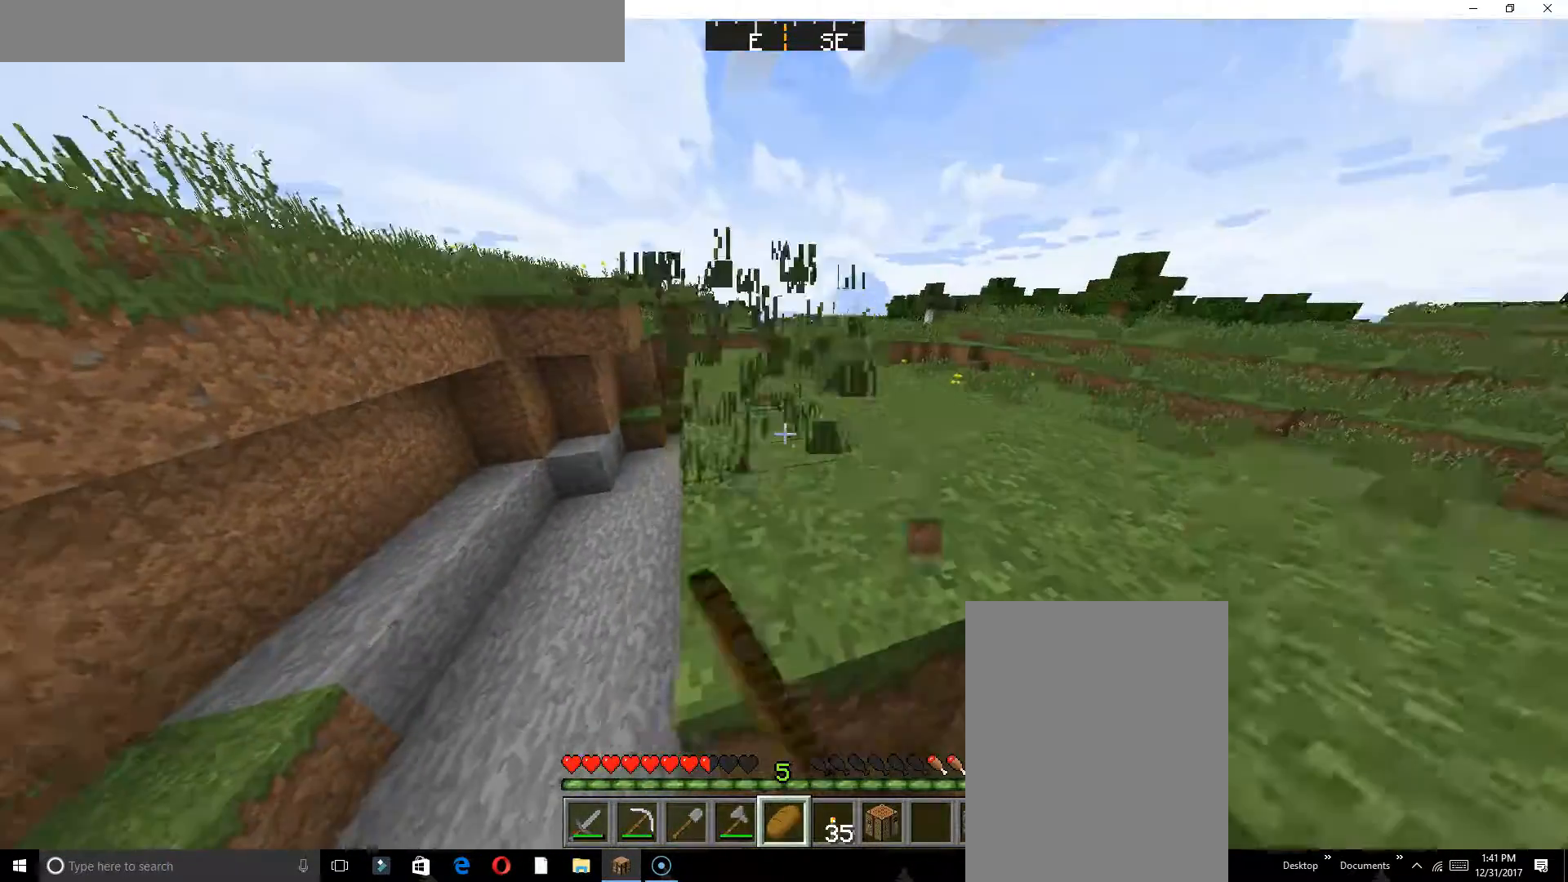
{"keys": [], "events": [[233, "w", "up"]]}
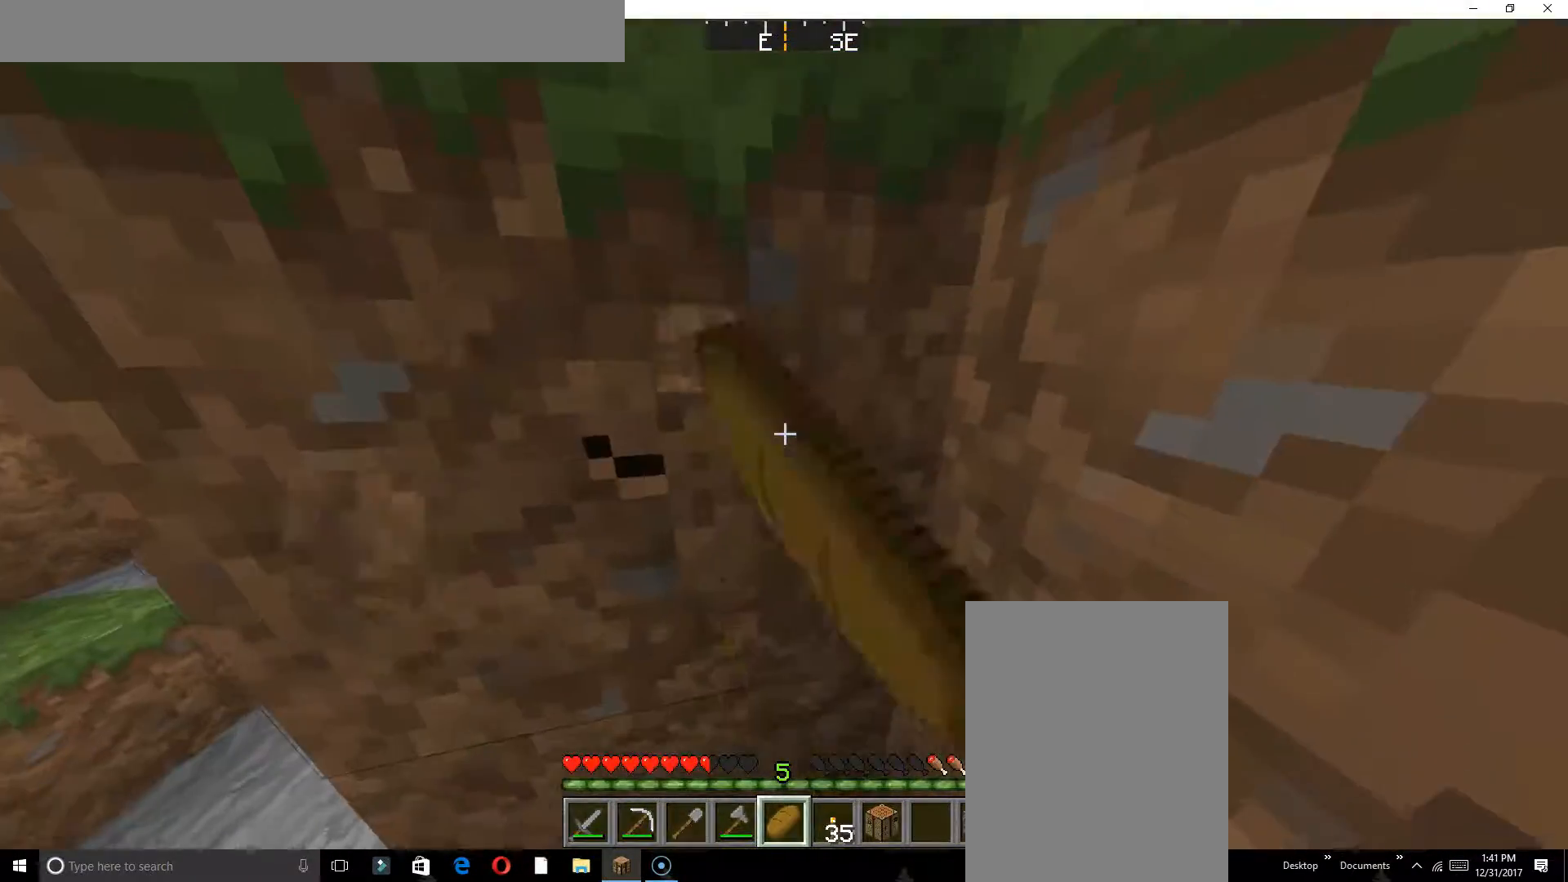
{"keys": ["w"], "events": [[200, "s", "down"], [367, "s", "up"], [483, "w", "down"]]}
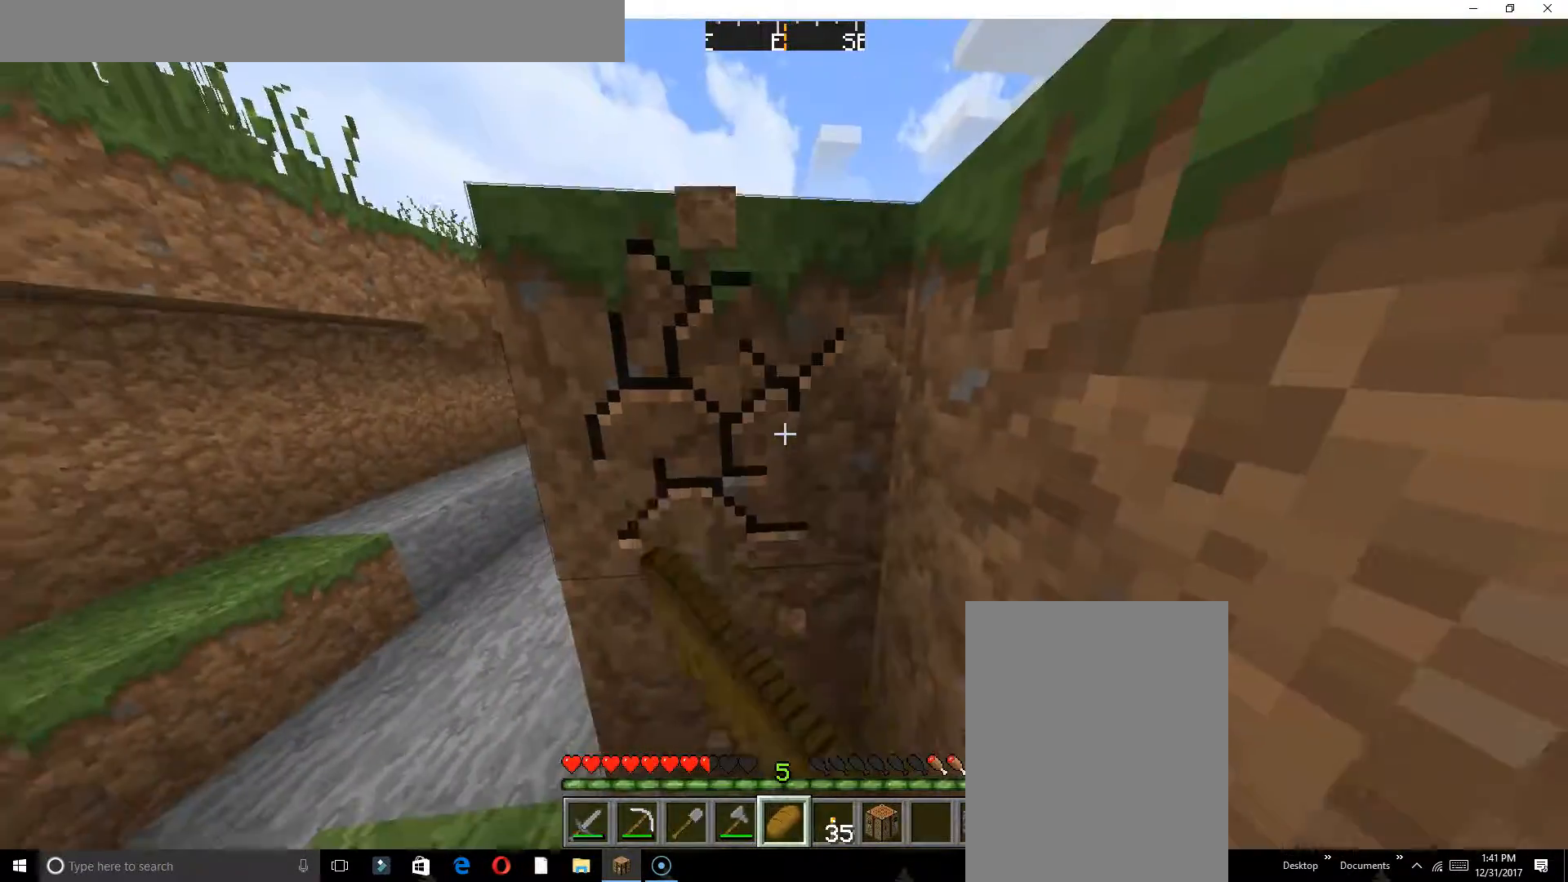
{"keys": ["w"], "events": []}
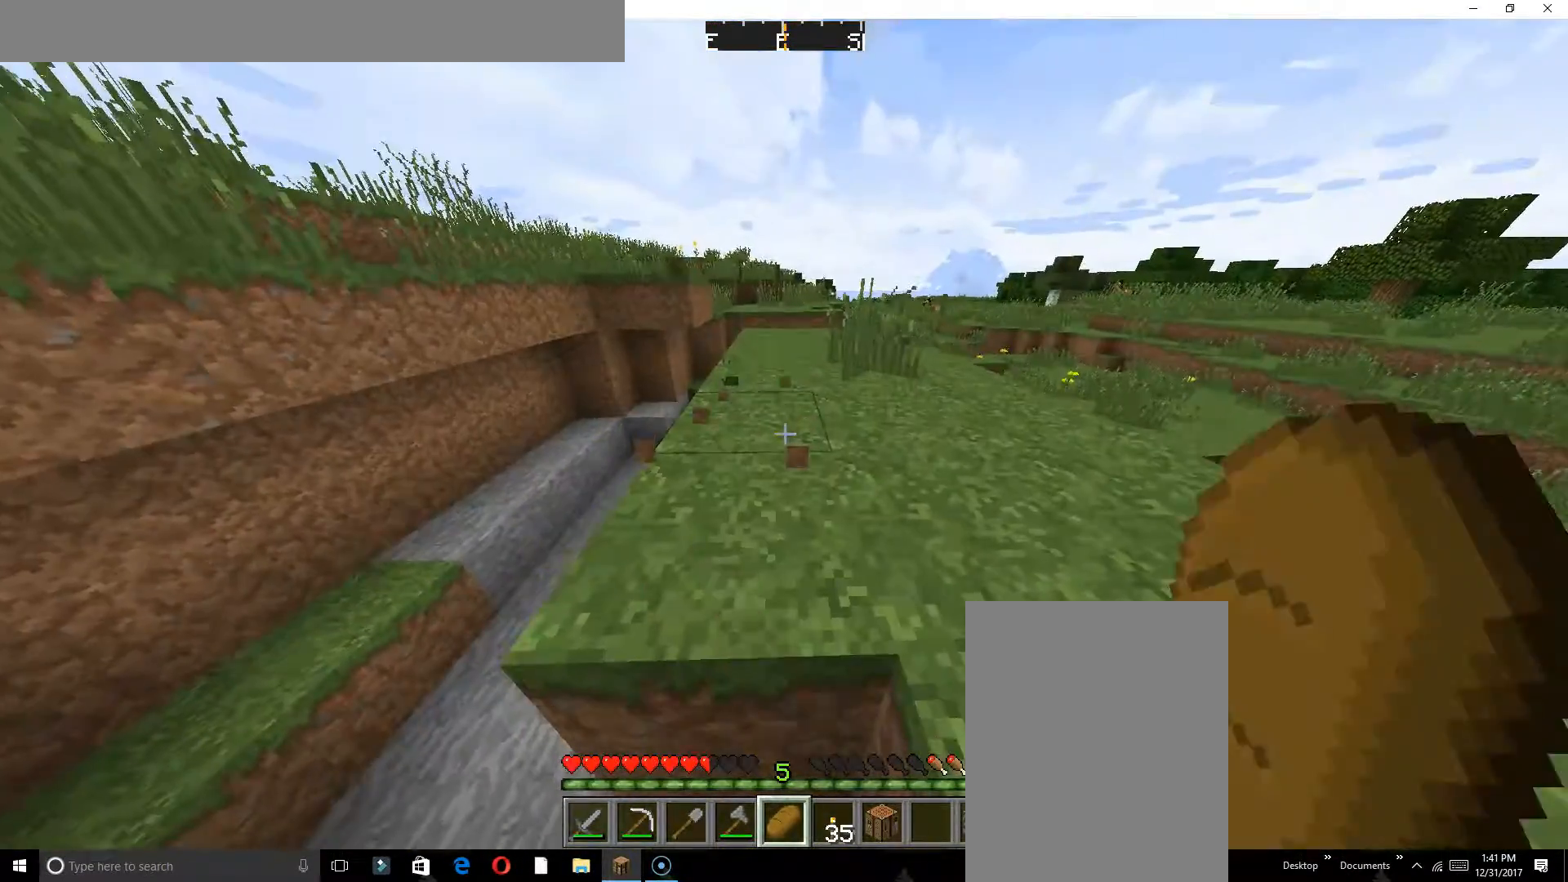
{"keys": [], "events": [[83, "w", "up"], [200, "s", "down"], [367, "s", "up"]]}
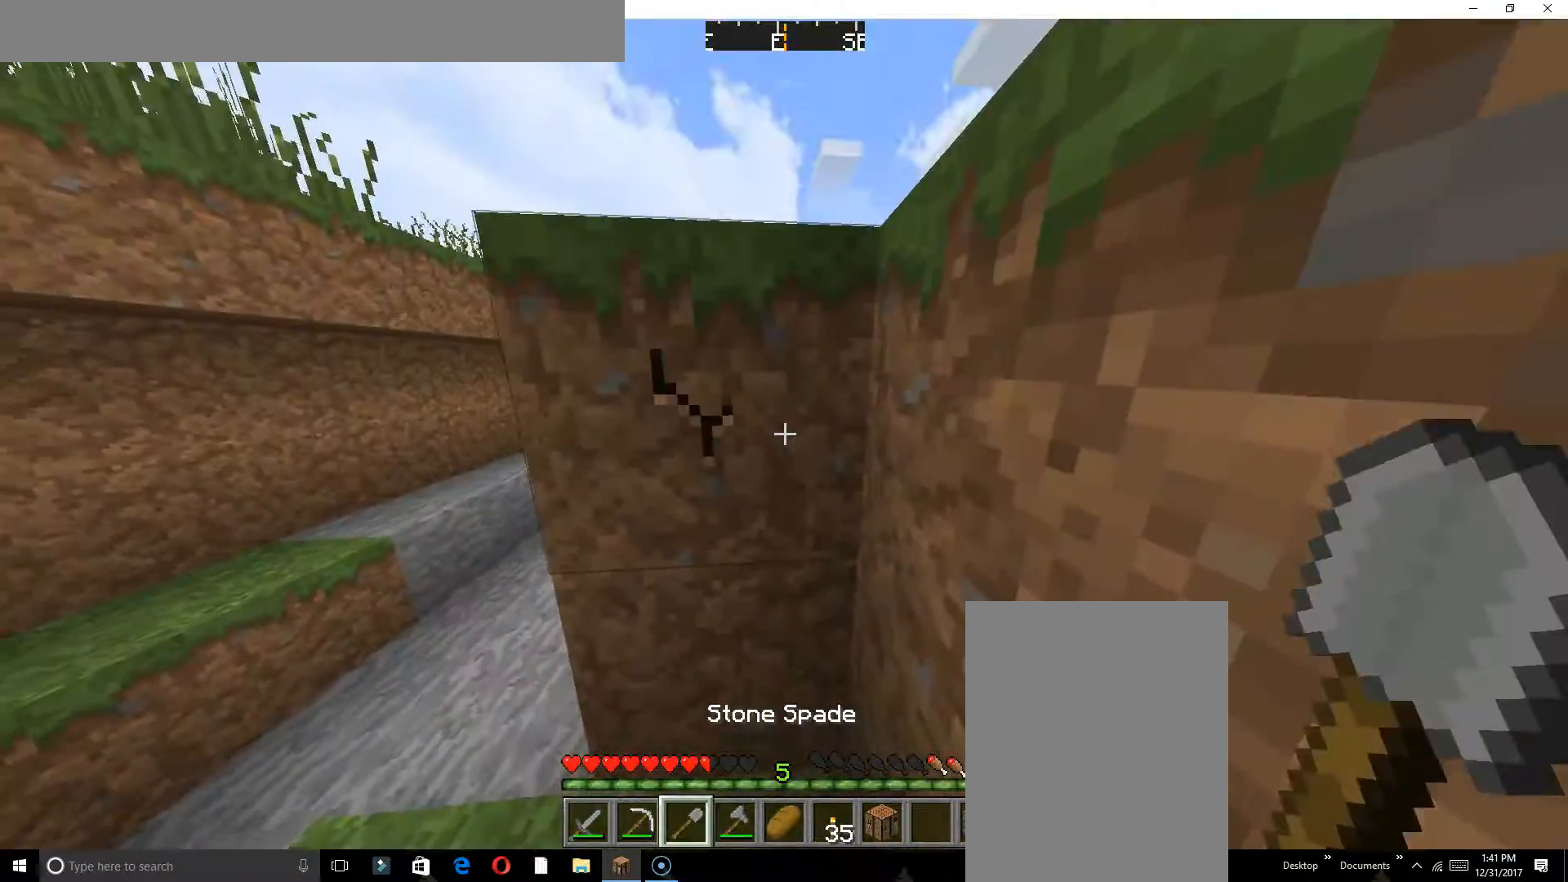
{"keys": ["w"], "events": [[33, "w", "down"]]}
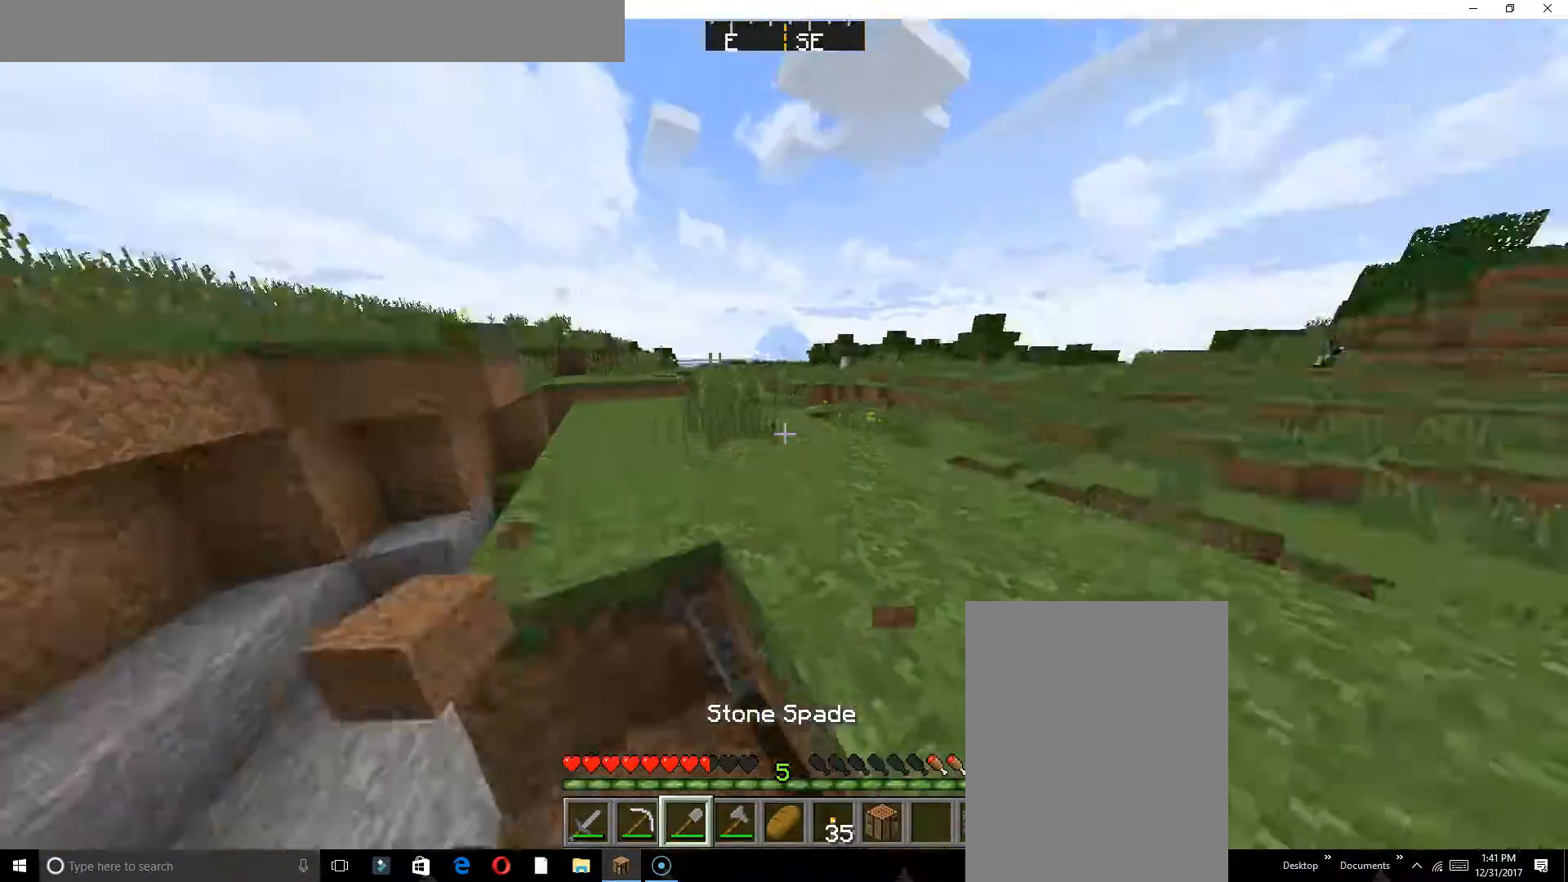
{"keys": ["w"], "events": []}
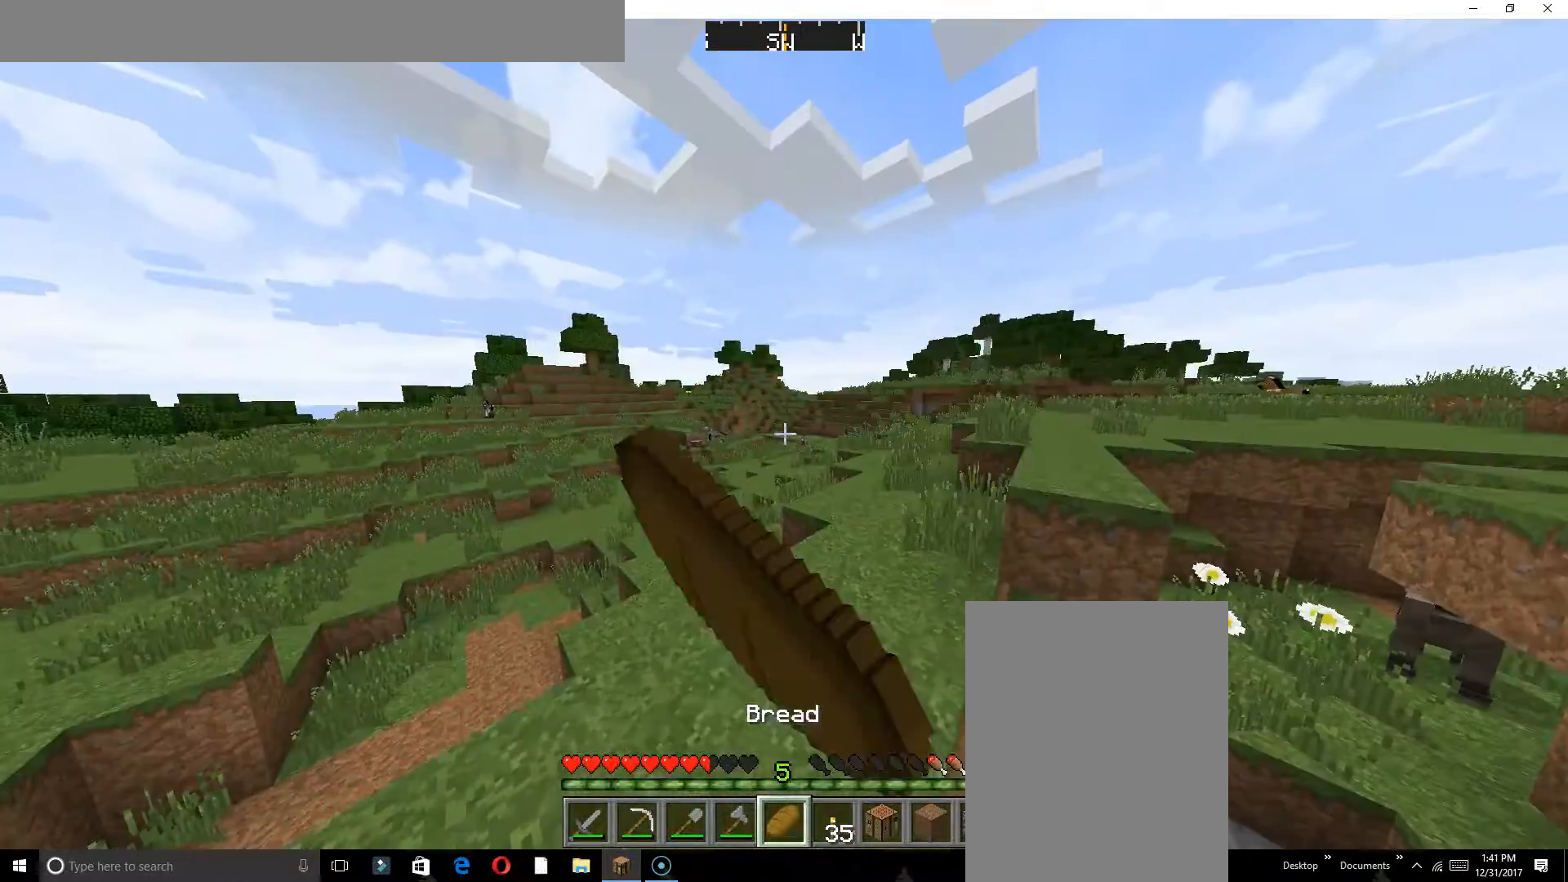
{"keys": ["a", "w"], "events": [[233, "a", "down"]]}
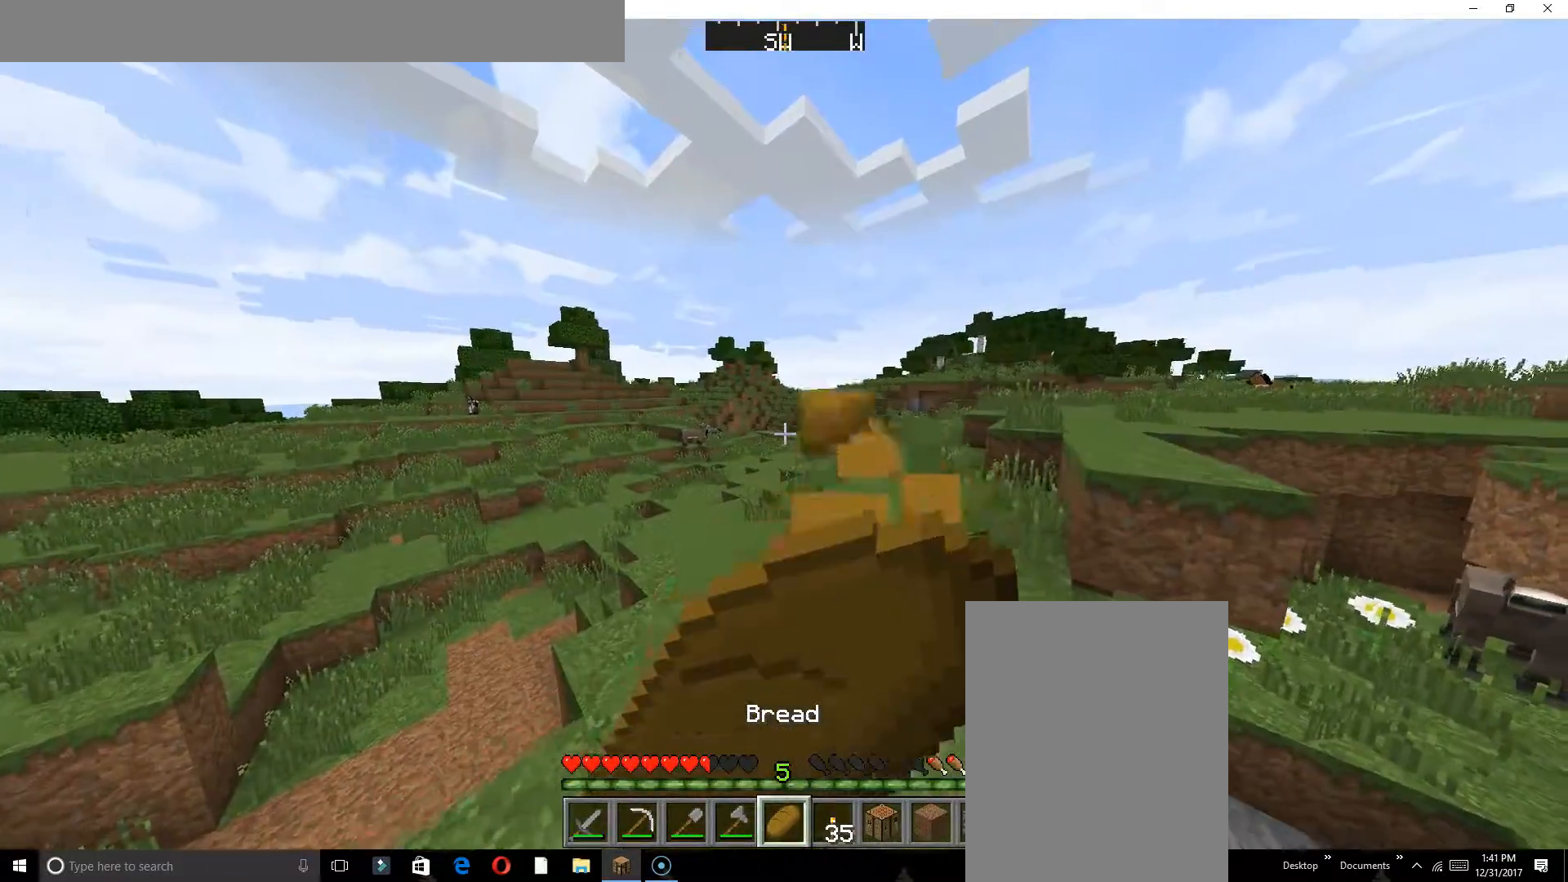
{"keys": ["a", "w"], "events": []}
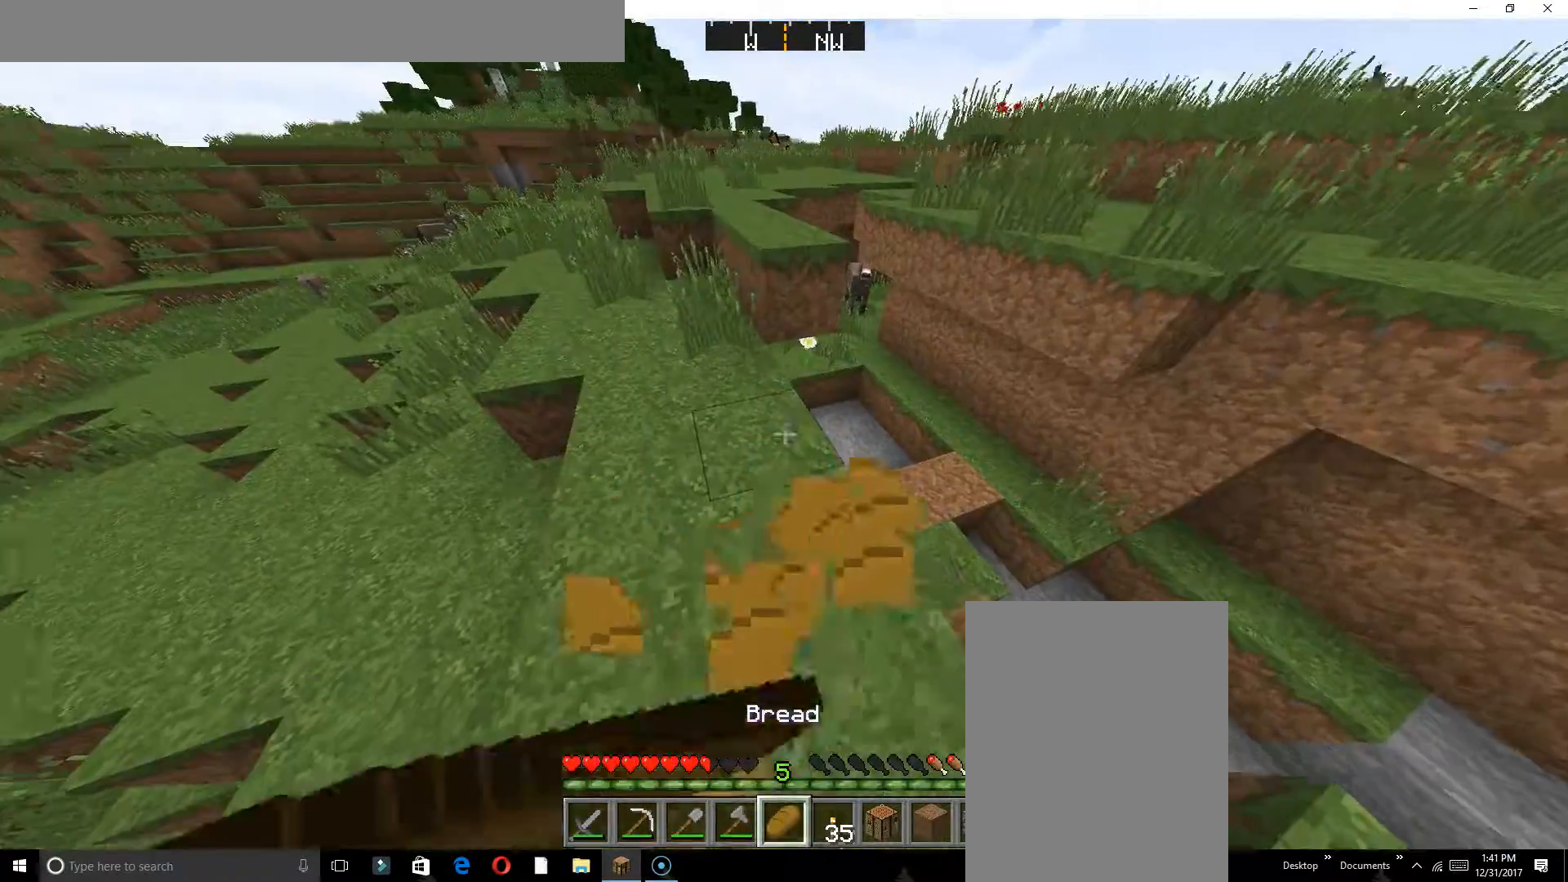
{"keys": ["a", "w"], "events": []}
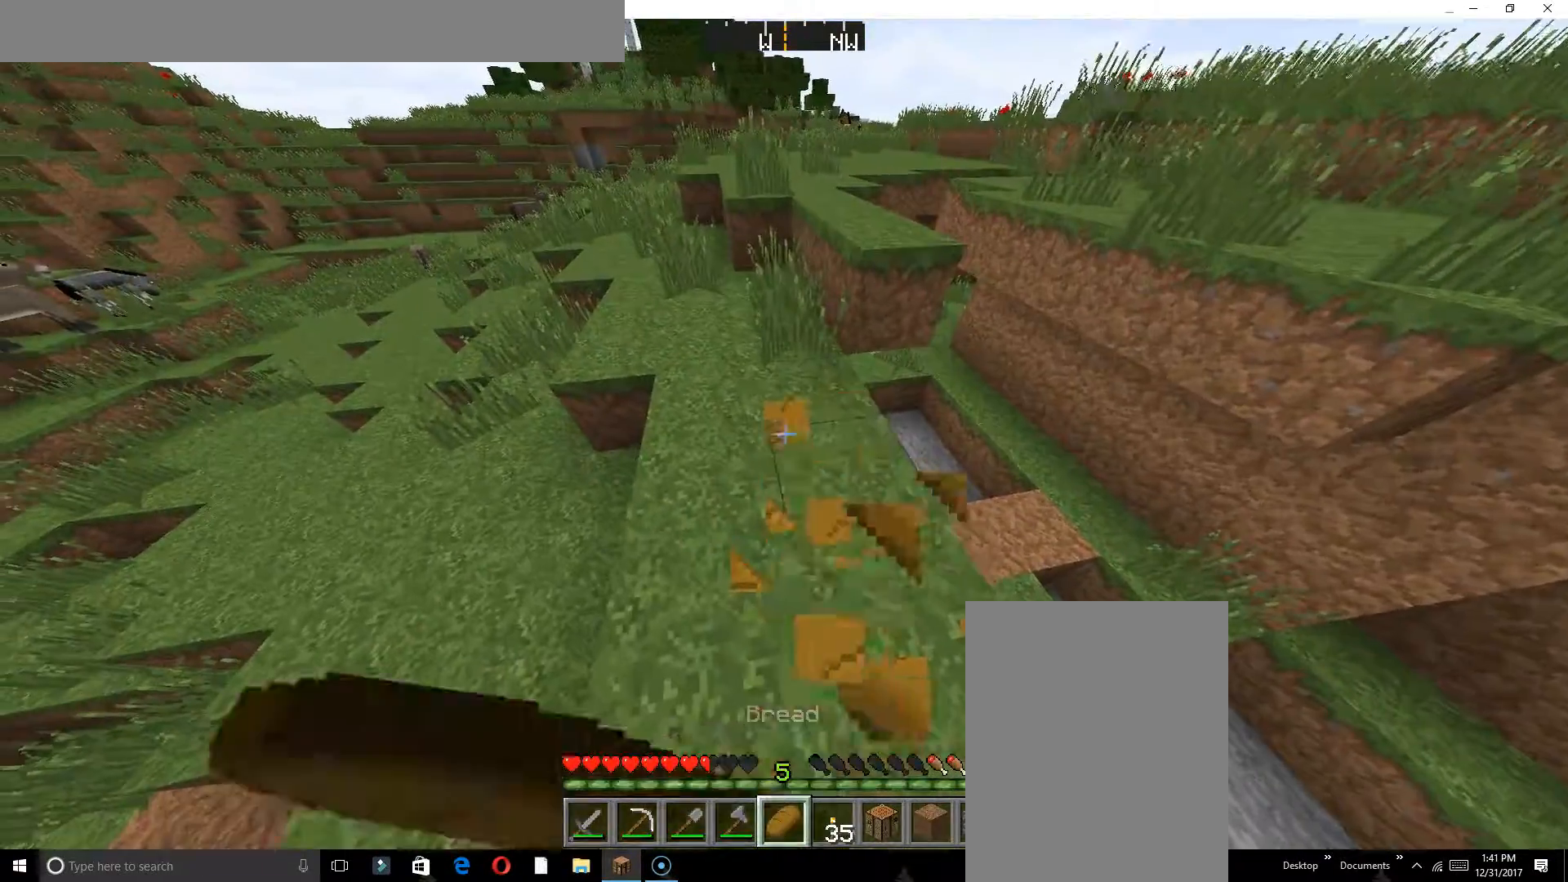
{"keys": ["w"], "events": [[133, "a", "up"]]}
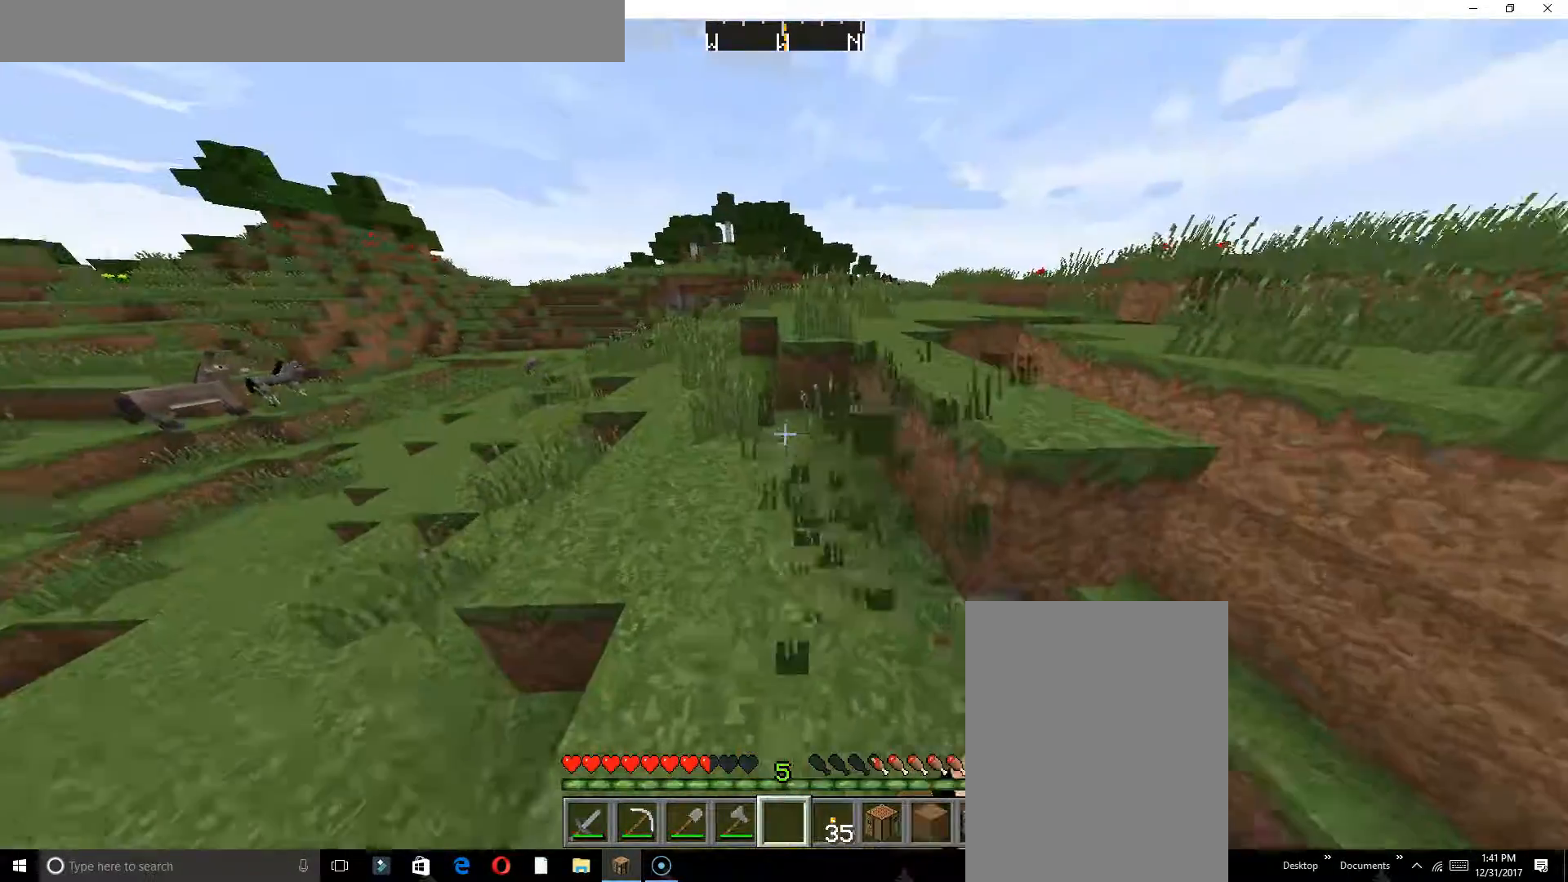
{"keys": ["w"], "events": []}
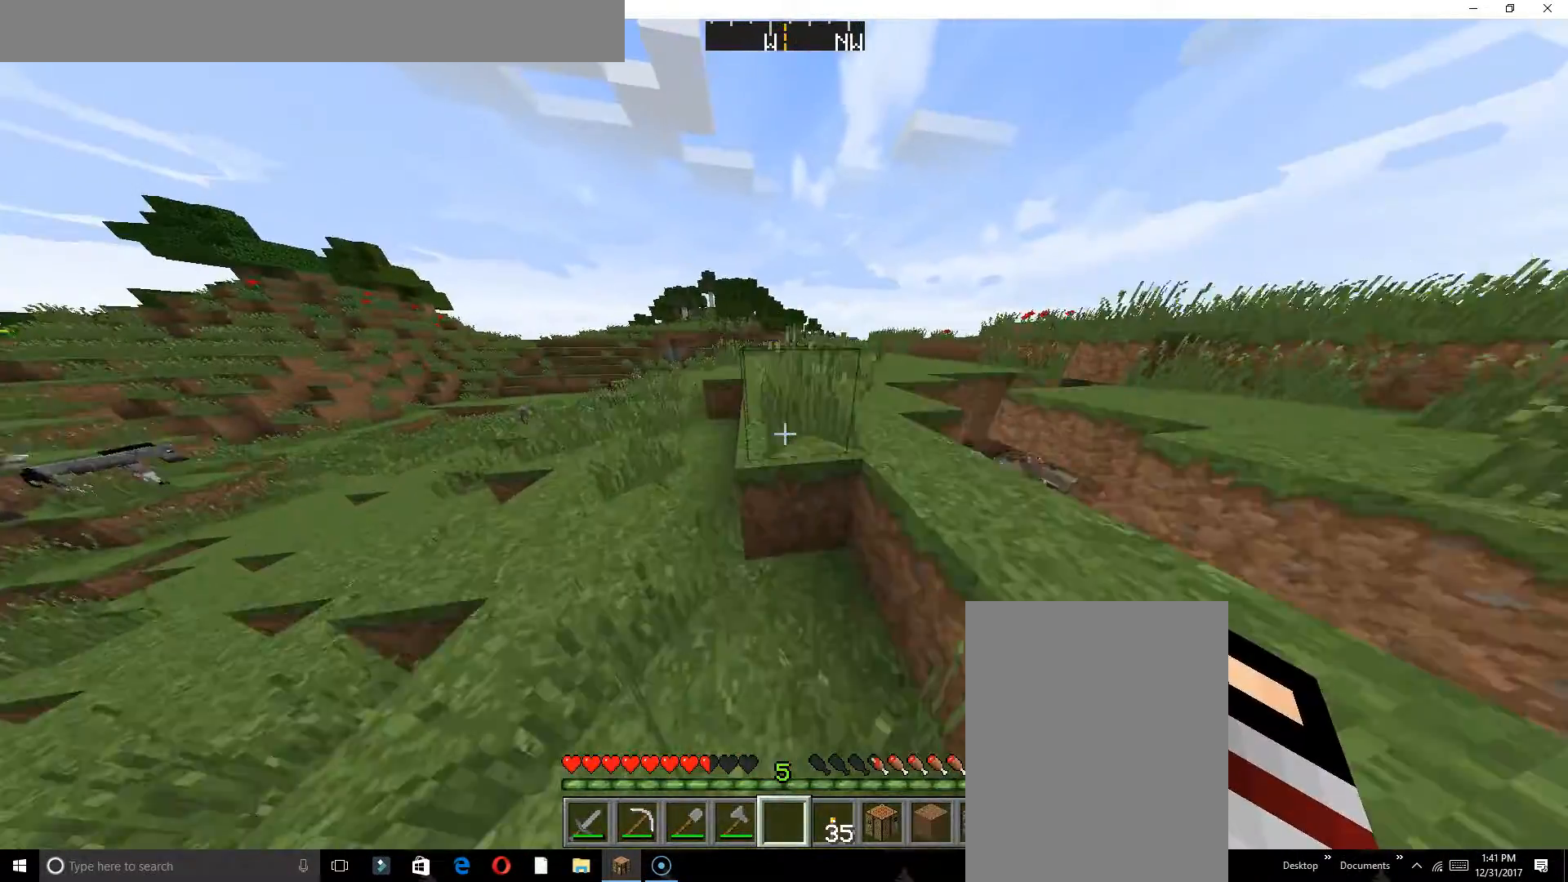
{"keys": ["w"], "events": []}
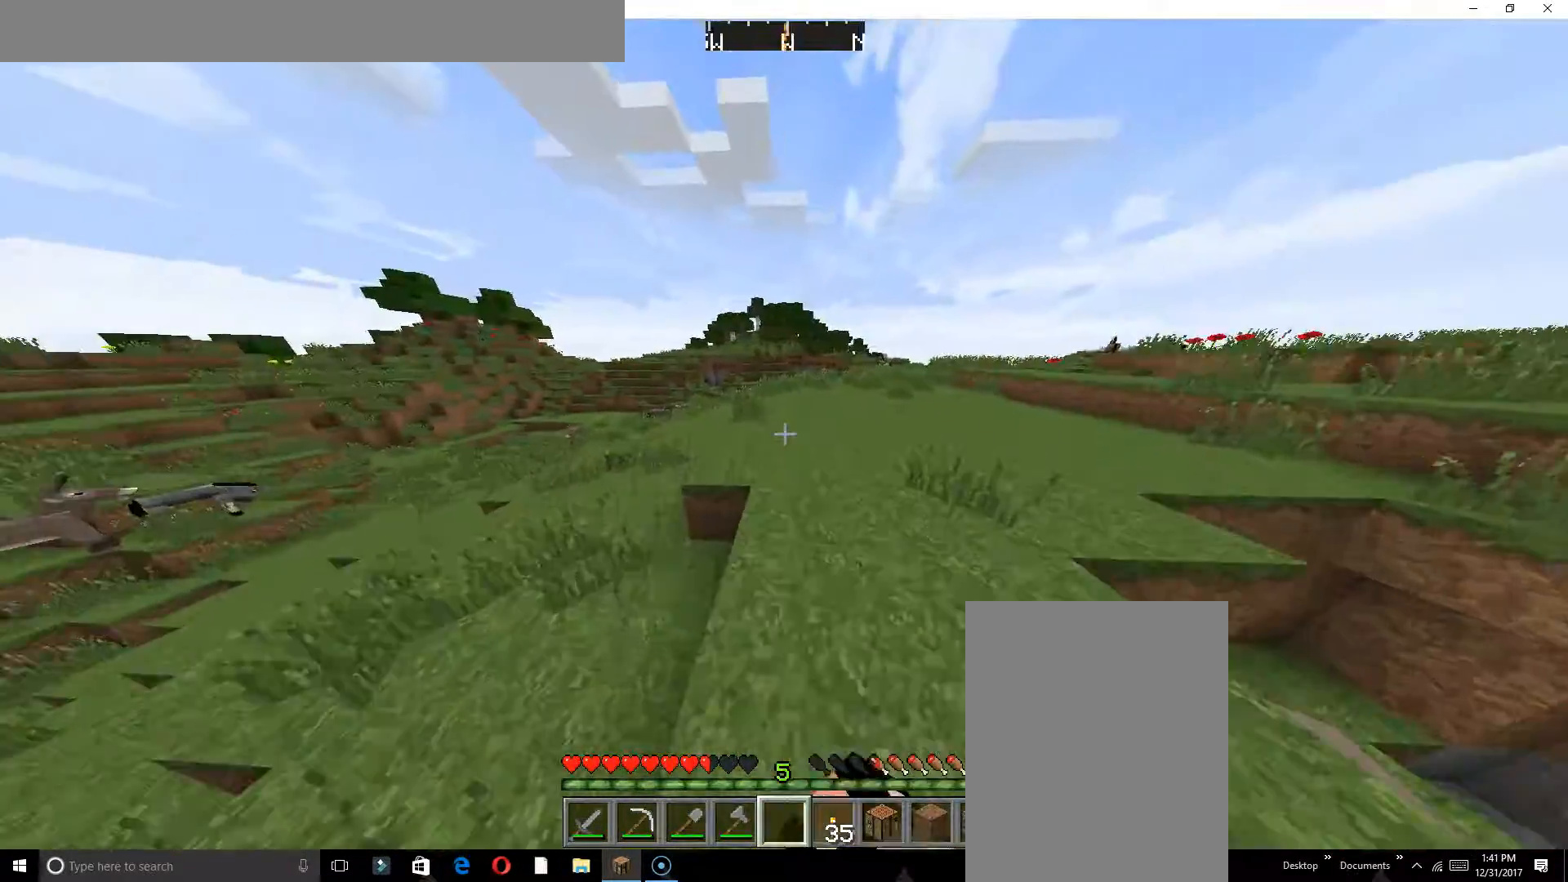
{"keys": ["w"], "events": []}
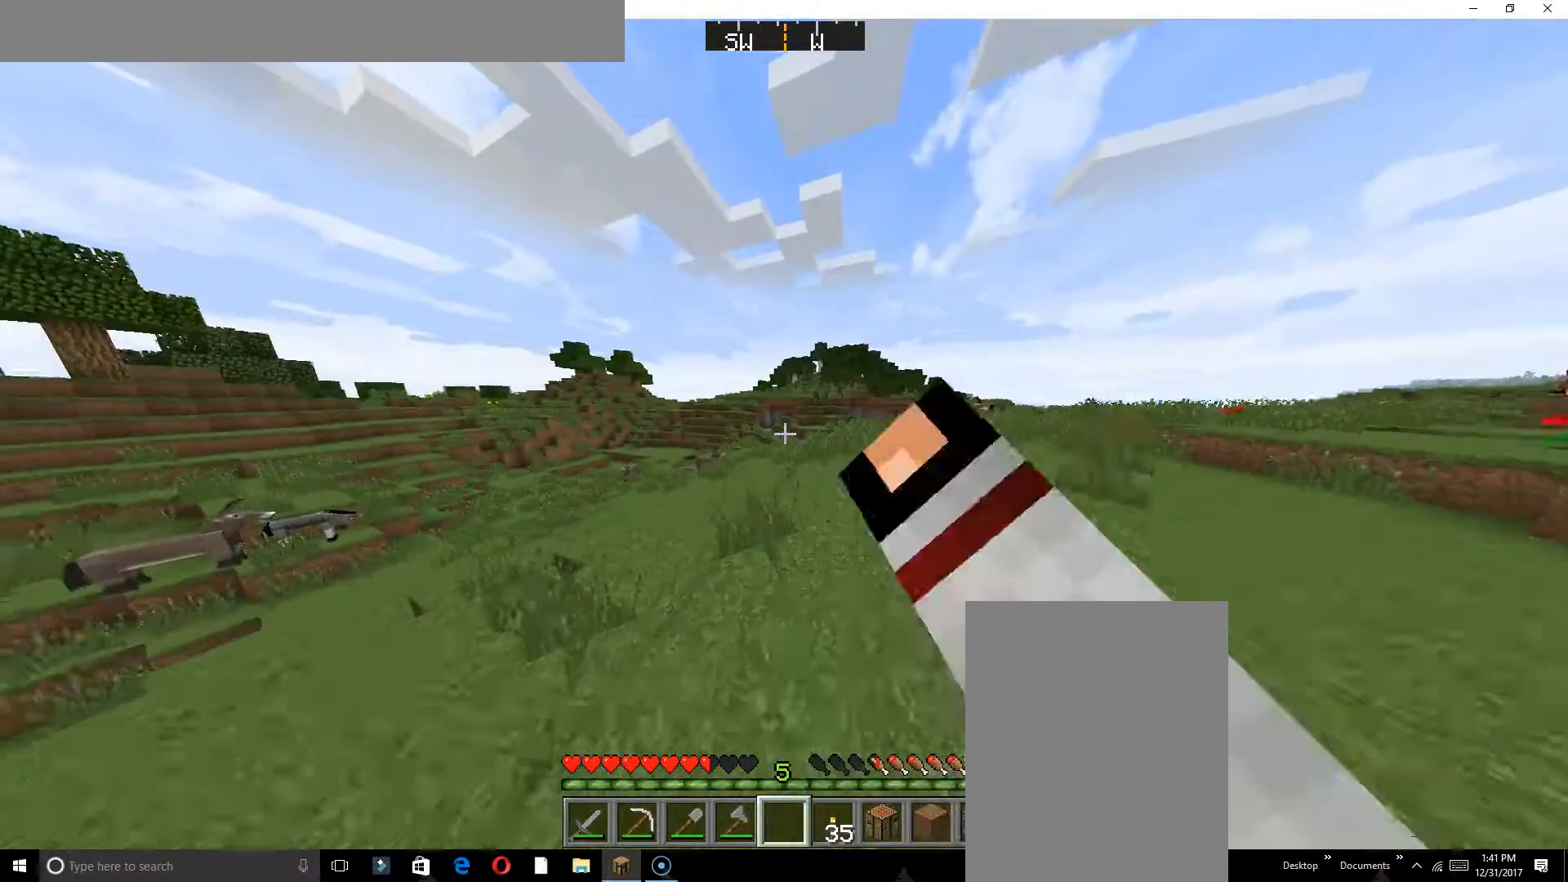
{"keys": ["w"], "events": []}